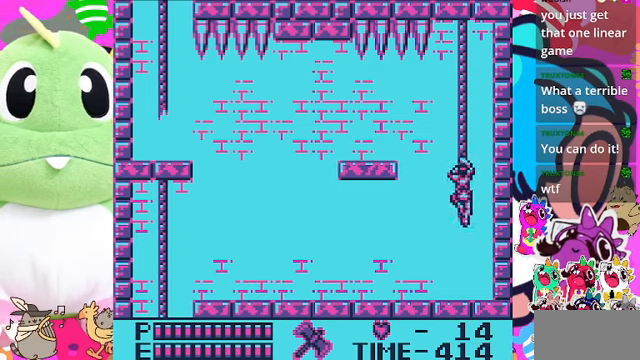
Gameplay with a controller (PlayStation layout); each line is a JSON object with the inputs held at the frame after it. "events" lists button and stick changes between this image and that frame as [ms after this image, input, new state], when the widget could be followed in between. Not read: L3.
{"buttons": ["DPAD_UP"], "left_stick": "center", "right_stick": "center", "events": []}
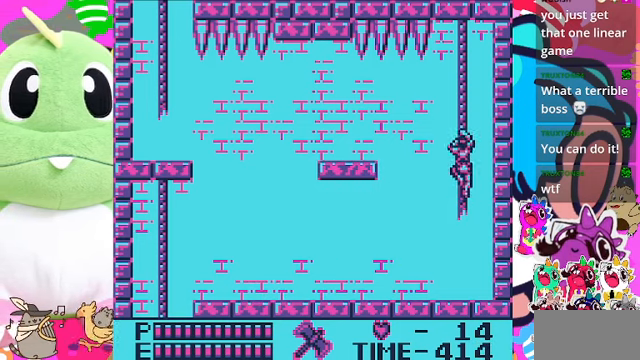
{"buttons": ["DPAD_UP"], "left_stick": "center", "right_stick": "center", "events": []}
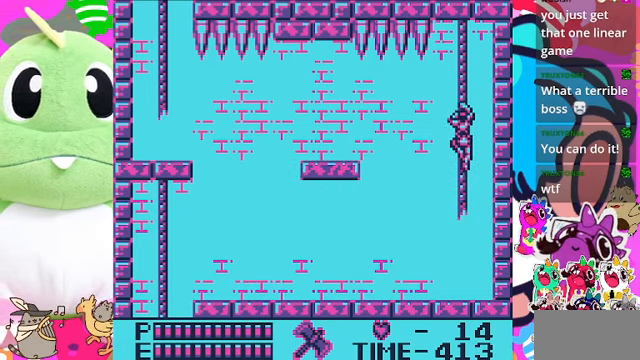
{"buttons": ["DPAD_UP"], "left_stick": "center", "right_stick": "center", "events": []}
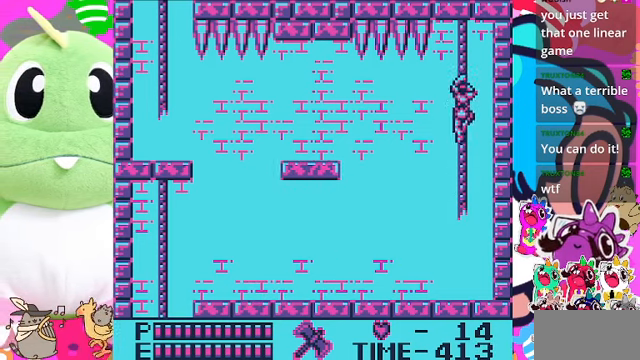
{"buttons": ["DPAD_LEFT"], "left_stick": "center", "right_stick": "center", "events": [[100, "DPAD_LEFT", "down"], [100, "DPAD_UP", "up"]]}
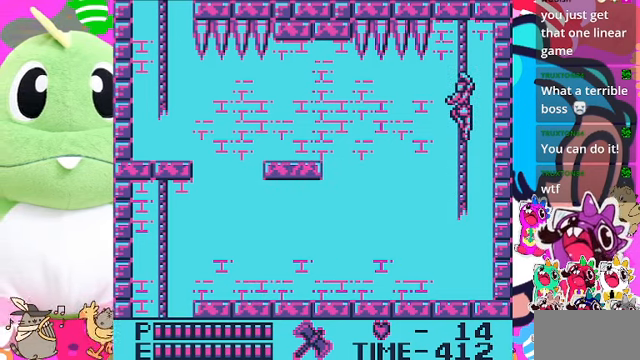
{"buttons": ["DPAD_LEFT"], "left_stick": "center", "right_stick": "center", "events": []}
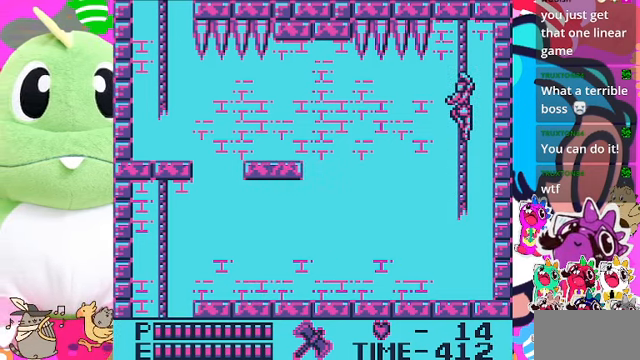
{"buttons": ["DPAD_LEFT"], "left_stick": "center", "right_stick": "center", "events": []}
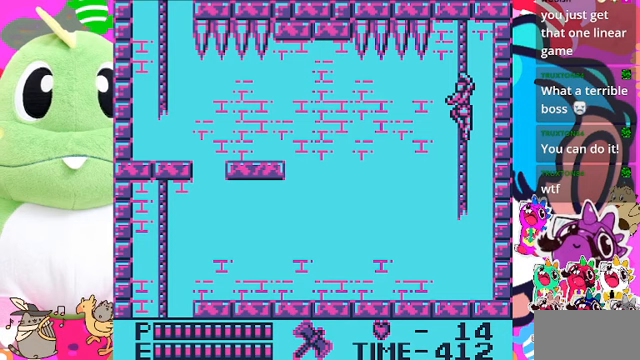
{"buttons": ["DPAD_LEFT"], "left_stick": "center", "right_stick": "center", "events": []}
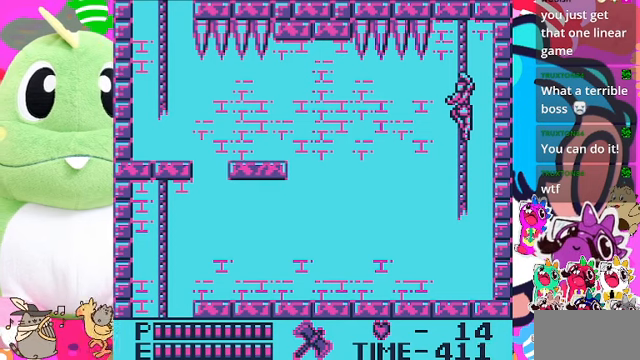
{"buttons": ["DPAD_LEFT"], "left_stick": "center", "right_stick": "center", "events": []}
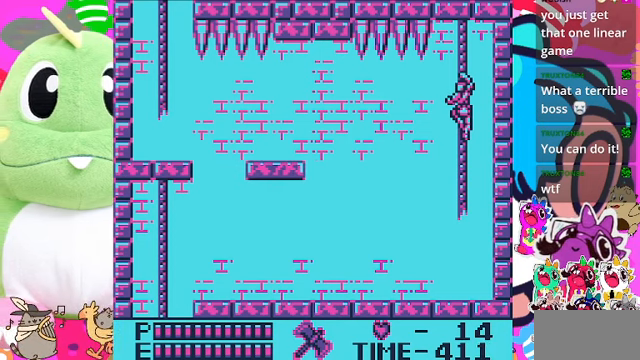
{"buttons": ["DPAD_LEFT"], "left_stick": "center", "right_stick": "center", "events": []}
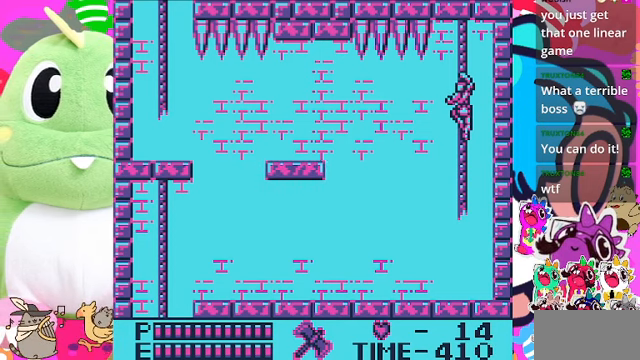
{"buttons": ["DPAD_LEFT"], "left_stick": "center", "right_stick": "center", "events": []}
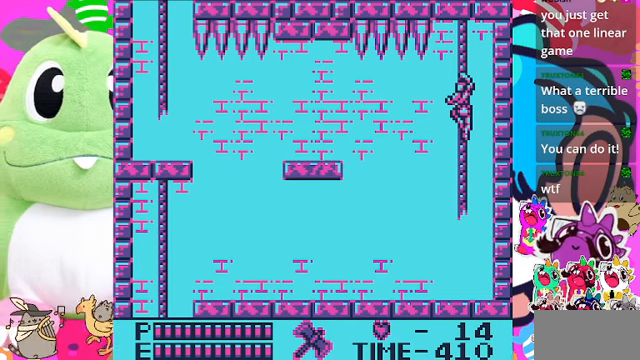
{"buttons": ["DPAD_LEFT"], "left_stick": "center", "right_stick": "center", "events": []}
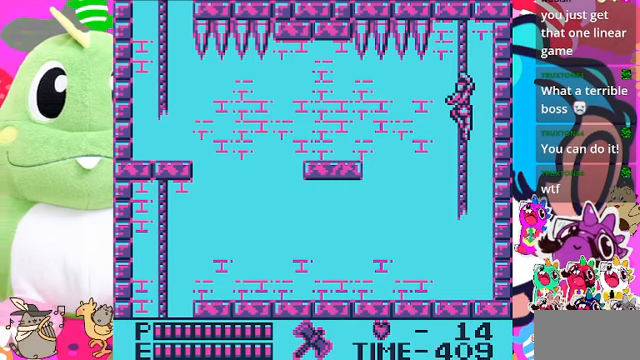
{"buttons": ["DPAD_LEFT"], "left_stick": "center", "right_stick": "center", "events": []}
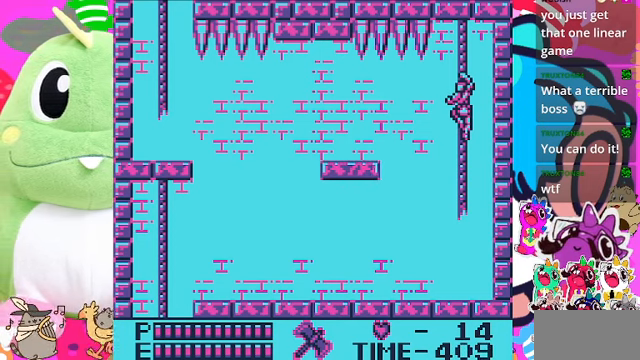
{"buttons": ["DPAD_LEFT"], "left_stick": "center", "right_stick": "center", "events": []}
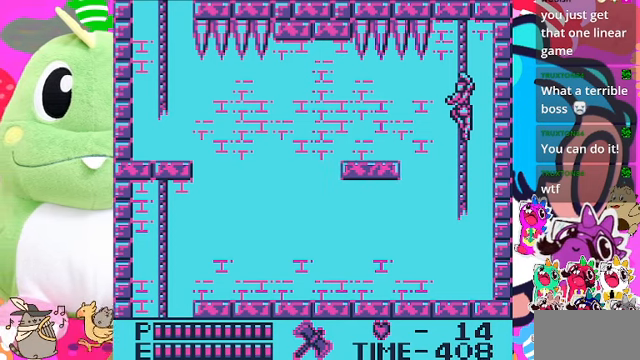
{"buttons": ["DPAD_LEFT"], "left_stick": "center", "right_stick": "center", "events": []}
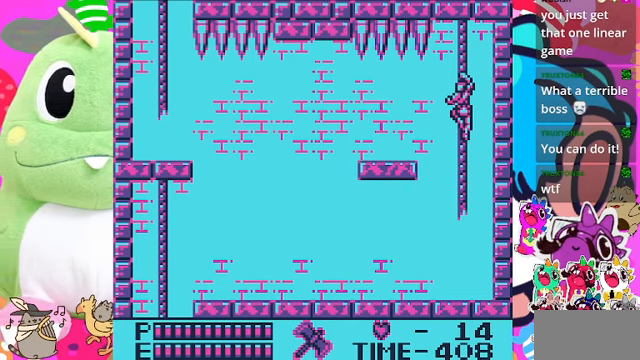
{"buttons": ["DPAD_LEFT"], "left_stick": "center", "right_stick": "center", "events": [[167, "CROSS", "down"], [233, "CROSS", "up"]]}
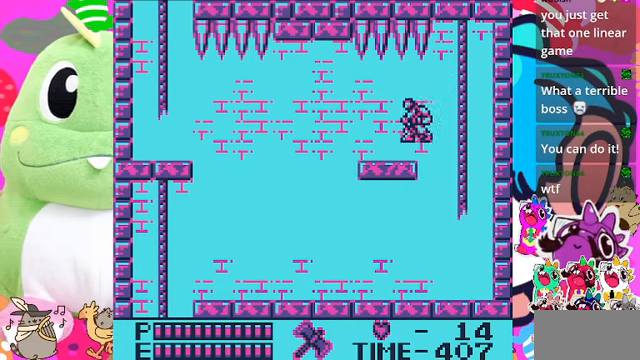
{"buttons": ["DPAD_LEFT"], "left_stick": "center", "right_stick": "center", "events": []}
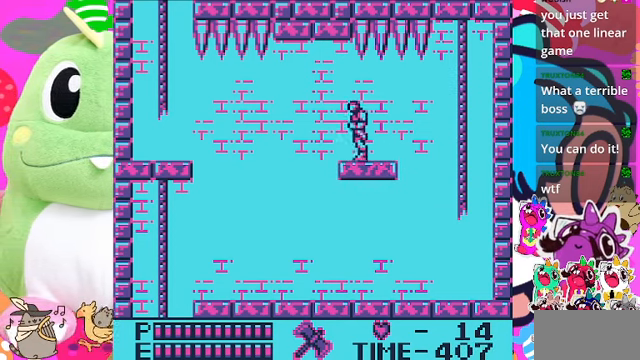
{"buttons": [], "left_stick": "center", "right_stick": "center", "events": [[167, "DPAD_LEFT", "up"], [433, "DPAD_LEFT", "down"], [500, "DPAD_LEFT", "up"]]}
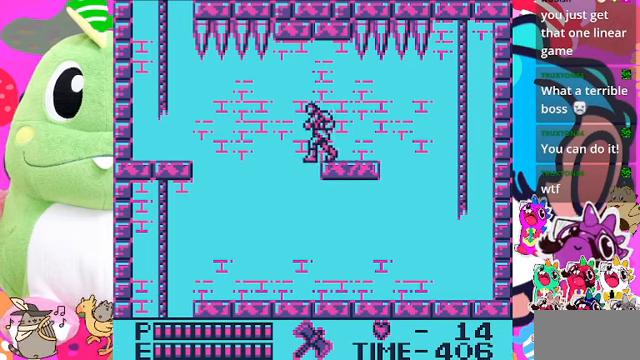
{"buttons": [], "left_stick": "center", "right_stick": "center", "events": []}
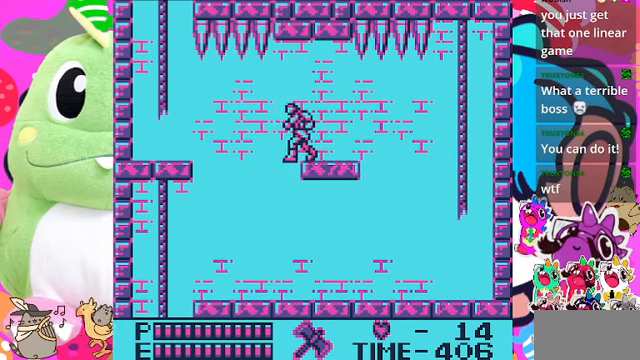
{"buttons": [], "left_stick": "center", "right_stick": "center", "events": []}
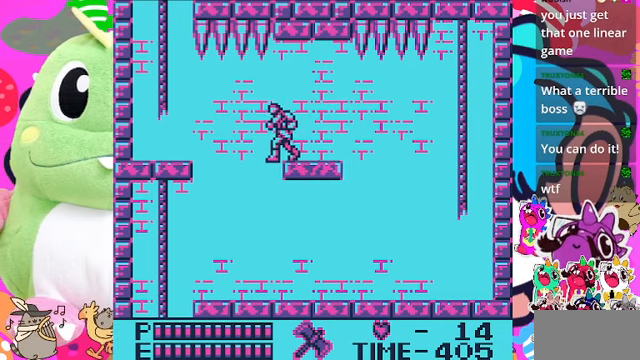
{"buttons": [], "left_stick": "center", "right_stick": "center", "events": []}
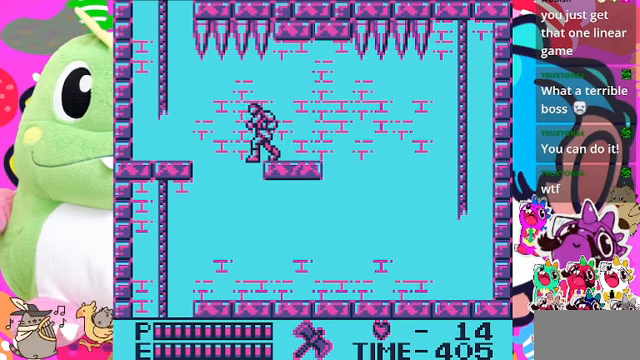
{"buttons": [], "left_stick": "center", "right_stick": "center", "events": []}
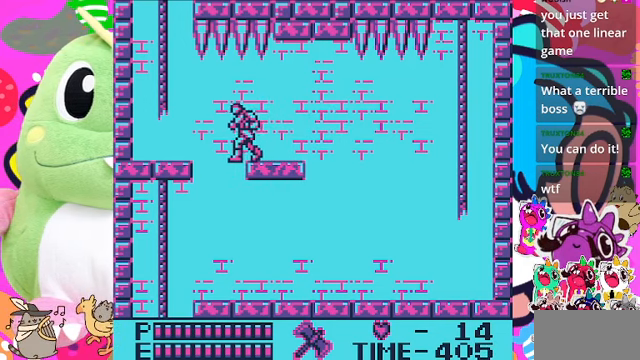
{"buttons": [], "left_stick": "center", "right_stick": "center", "events": []}
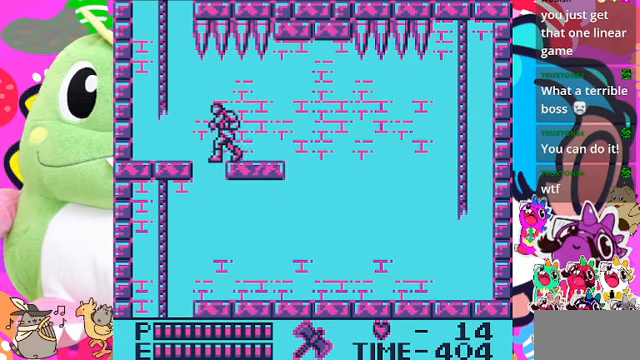
{"buttons": ["DPAD_LEFT"], "left_stick": "center", "right_stick": "center", "events": [[300, "DPAD_LEFT", "down"]]}
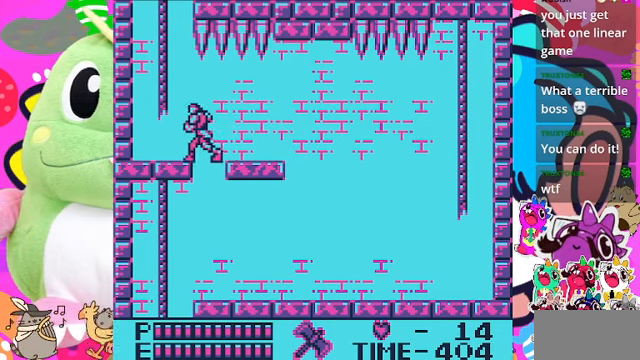
{"buttons": ["DPAD_LEFT"], "left_stick": "center", "right_stick": "center", "events": []}
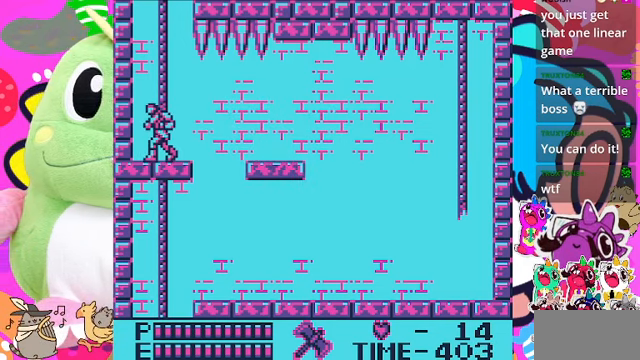
{"buttons": ["DPAD_UP"], "left_stick": "center", "right_stick": "center", "events": [[66, "DPAD_LEFT", "up"], [166, "CROSS", "down"], [366, "DPAD_UP", "down"], [466, "CROSS", "up"]]}
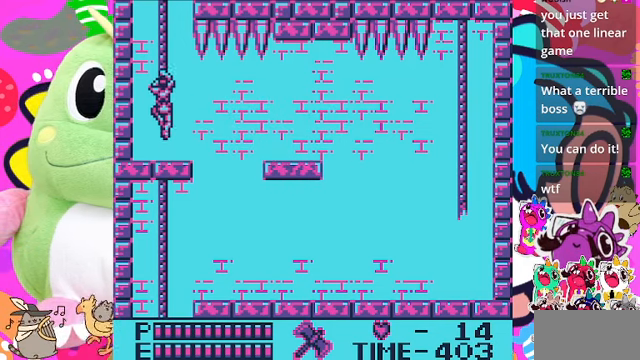
{"buttons": ["DPAD_UP"], "left_stick": "center", "right_stick": "center", "events": []}
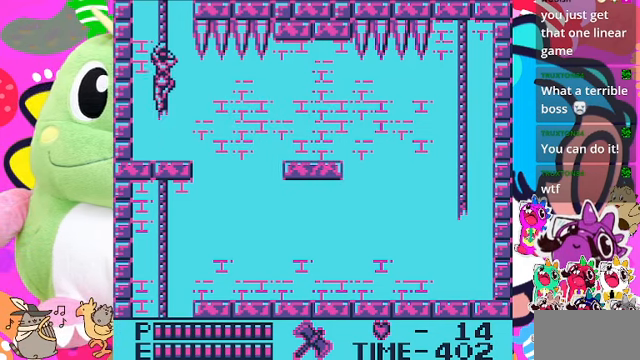
{"buttons": ["DPAD_UP"], "left_stick": "center", "right_stick": "center", "events": []}
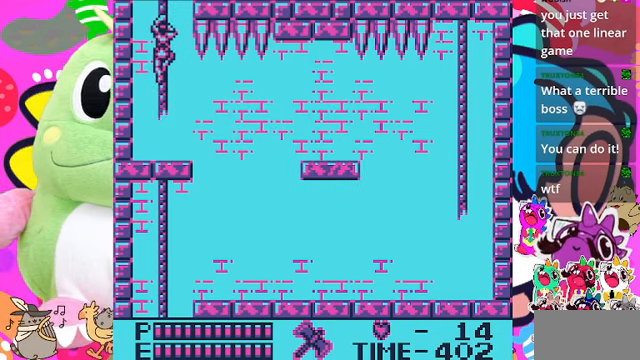
{"buttons": ["DPAD_UP"], "left_stick": "center", "right_stick": "center", "events": []}
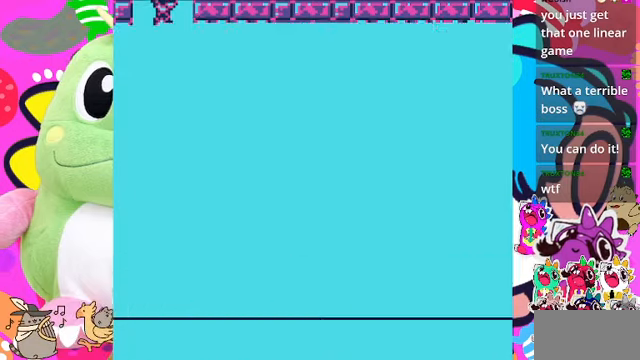
{"buttons": ["DPAD_UP"], "left_stick": "center", "right_stick": "center", "events": []}